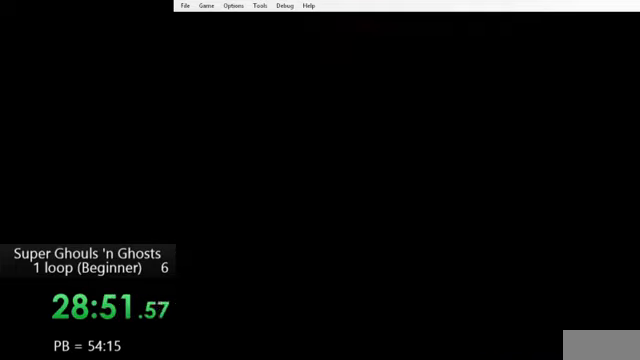
Gameplay with a controller (Nintendo layout); each line is a JSON object with the inputs held at the frame after it. "events" lists button and stick changes between this image and that frame as [ms after this image, input, new state], when the widget could be followed in between. Not read: L3 R3.
{"buttons": ["A"], "events": [[80, "A", "down"], [80, "Y", "down"], [160, "A", "up"], [160, "Y", "up"], [280, "A", "down"], [280, "Y", "down"], [320, "Y", "up"], [360, "A", "up"], [480, "A", "down"], [480, "Y", "down"], [520, "Y", "up"]]}
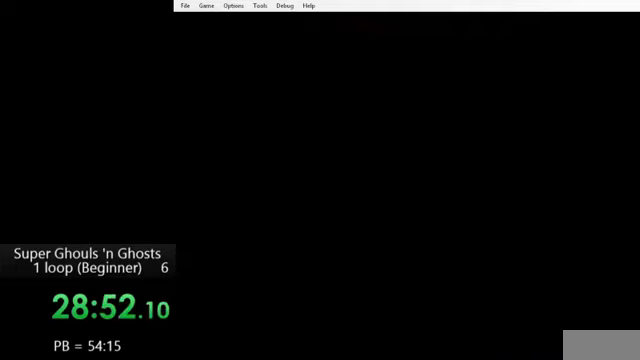
{"buttons": [], "events": [[40, "A", "up"], [160, "Y", "down"], [280, "Y", "up"]]}
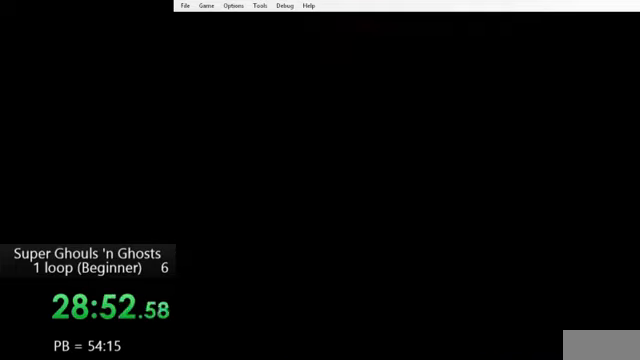
{"buttons": [], "events": []}
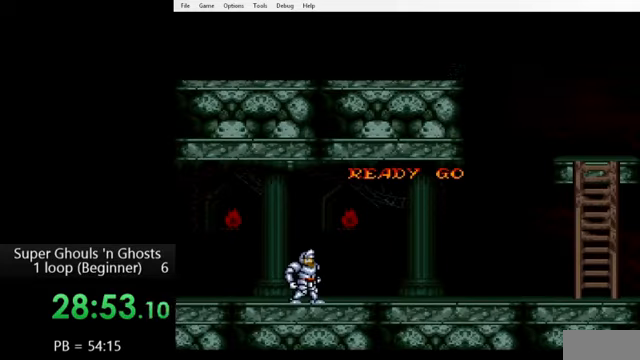
{"buttons": [], "events": []}
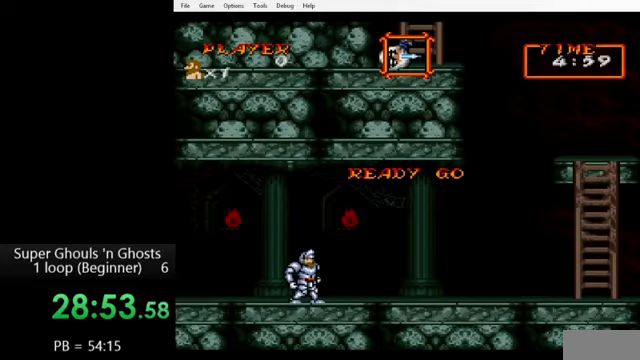
{"buttons": ["DPAD_LEFT"], "events": [[200, "DPAD_LEFT", "down"]]}
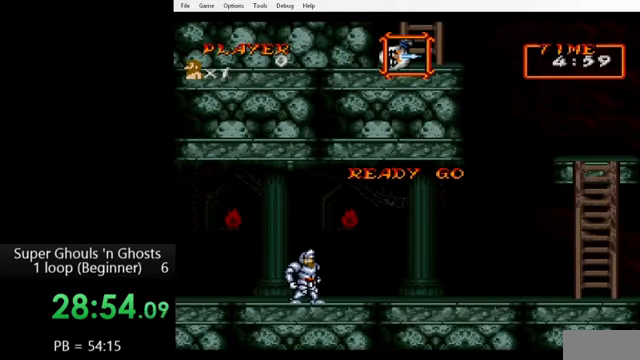
{"buttons": ["DPAD_RIGHT"], "events": [[120, "B", "down"], [240, "B", "up"], [320, "DPAD_LEFT", "up"], [440, "DPAD_RIGHT", "down"]]}
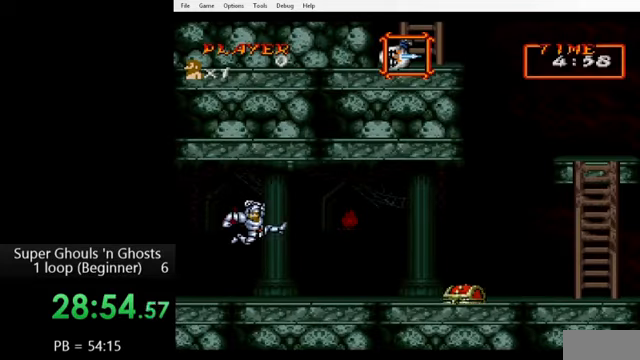
{"buttons": ["B", "DPAD_RIGHT"], "events": [[520, "B", "down"]]}
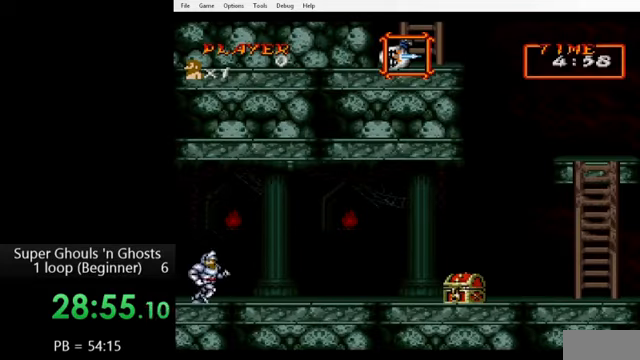
{"buttons": ["DPAD_RIGHT"], "events": [[40, "B", "up"], [200, "DPAD_RIGHT", "up"], [320, "DPAD_RIGHT", "down"]]}
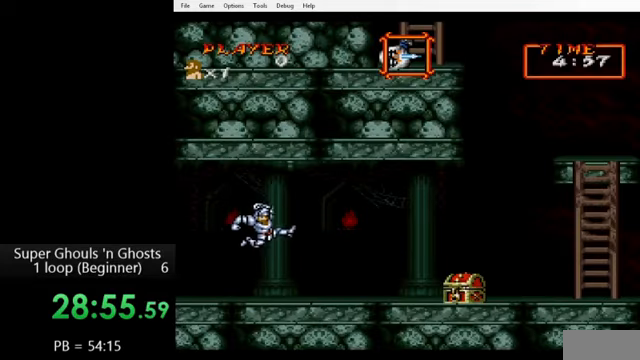
{"buttons": ["DPAD_RIGHT"], "events": []}
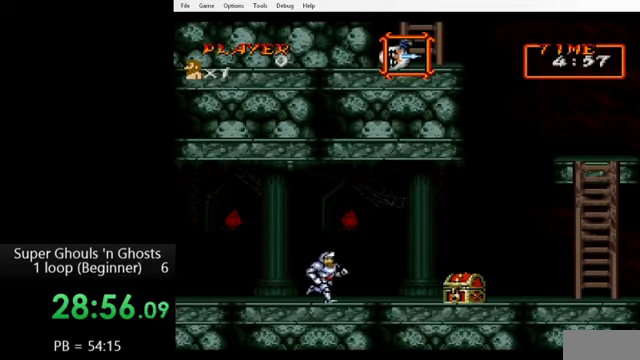
{"buttons": ["DPAD_RIGHT"], "events": []}
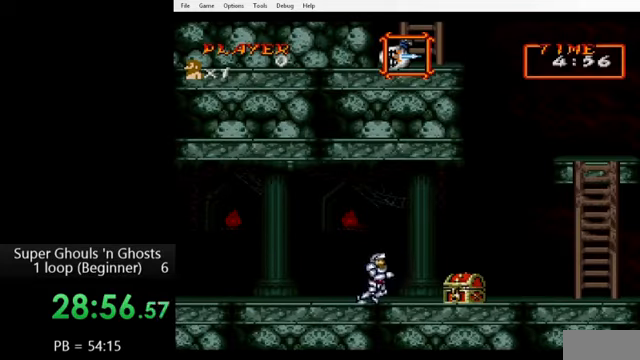
{"buttons": ["DPAD_RIGHT"], "events": [[40, "B", "down"], [120, "B", "up"]]}
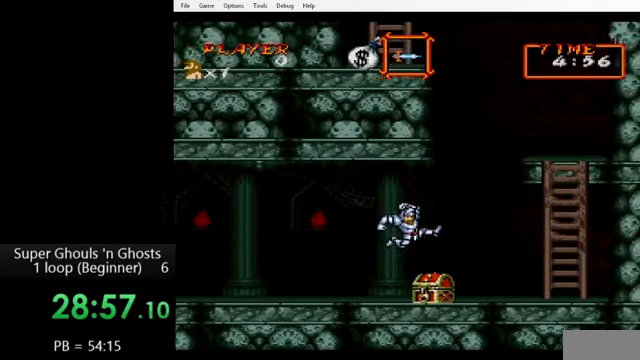
{"buttons": ["DPAD_RIGHT"], "events": [[320, "B", "down"], [400, "B", "up"]]}
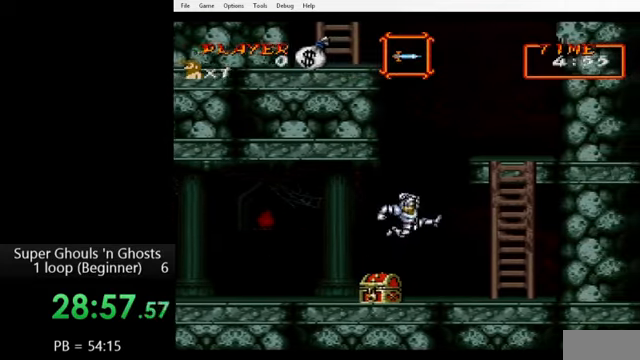
{"buttons": ["B", "DPAD_RIGHT"], "events": [[120, "B", "down"]]}
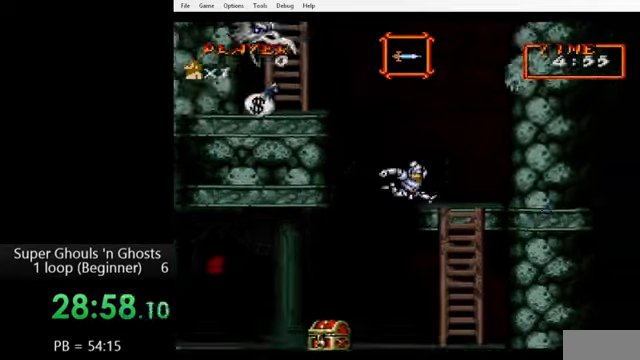
{"buttons": ["Y", "DPAD_DOWN"], "events": [[80, "B", "up"], [80, "DPAD_RIGHT", "up"], [200, "DPAD_DOWN", "down"], [280, "Y", "down"], [320, "Y", "up"], [360, "A", "down"], [400, "A", "up"], [440, "Y", "down"]]}
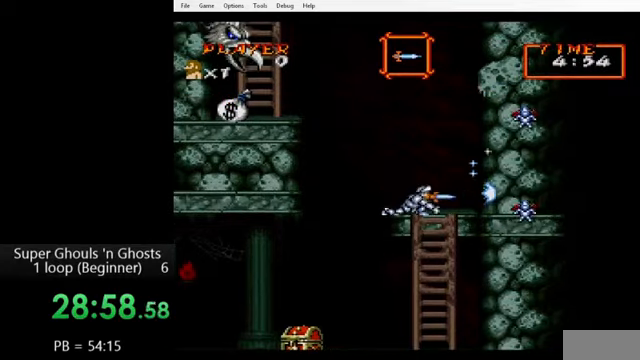
{"buttons": ["DPAD_DOWN"], "events": [[40, "A", "down"], [40, "Y", "up"], [120, "A", "up"], [120, "Y", "down"], [200, "A", "down"], [200, "Y", "up"], [280, "A", "up"], [280, "Y", "down"], [360, "A", "down"], [360, "Y", "up"], [440, "A", "up"], [440, "Y", "down"], [520, "Y", "up"]]}
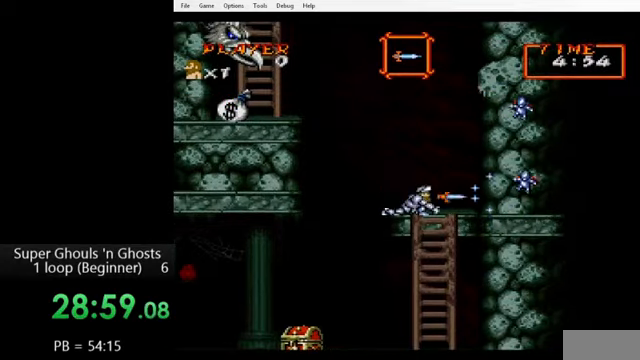
{"buttons": [], "events": [[40, "A", "down"], [80, "Y", "down"], [120, "A", "up"], [200, "A", "down"], [200, "Y", "up"], [240, "DPAD_DOWN", "up"], [280, "A", "up"], [400, "B", "down"], [480, "B", "up"]]}
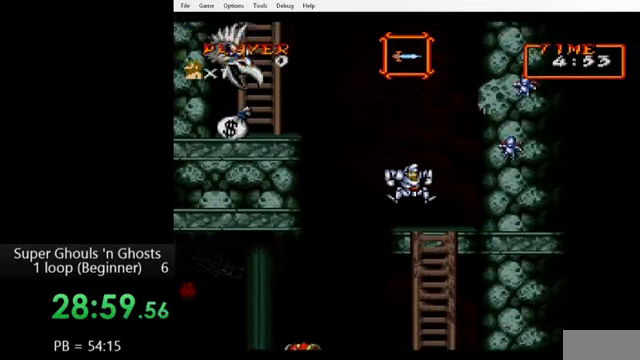
{"buttons": ["A"], "events": [[120, "B", "down"], [280, "B", "up"], [280, "Y", "down"], [360, "Y", "up"], [400, "A", "down"], [440, "A", "up"], [440, "Y", "down"], [520, "A", "down"], [520, "Y", "up"]]}
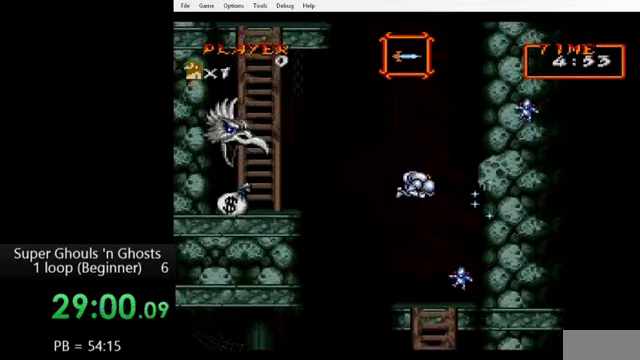
{"buttons": ["Y", "DPAD_LEFT"], "events": [[80, "A", "up"], [80, "Y", "down"], [160, "A", "down"], [160, "Y", "up"], [240, "DPAD_LEFT", "down"], [280, "A", "up"], [280, "Y", "down"], [360, "A", "down"], [360, "Y", "up"], [440, "A", "up"], [440, "Y", "down"]]}
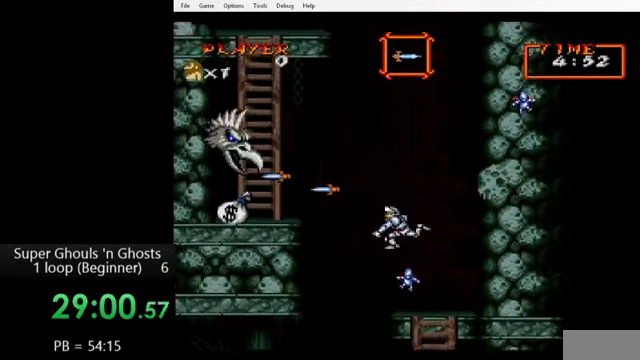
{"buttons": [], "events": [[40, "A", "down"], [40, "Y", "up"], [120, "A", "up"], [120, "Y", "down"], [240, "A", "down"], [240, "DPAD_LEFT", "up"], [240, "Y", "up"], [320, "A", "up"], [320, "Y", "down"], [400, "Y", "up"]]}
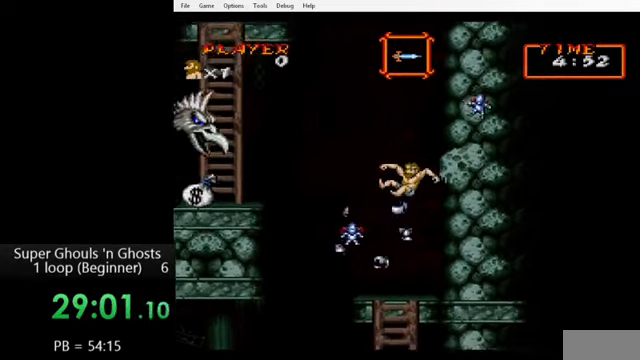
{"buttons": [], "events": [[200, "DPAD_LEFT", "down"], [280, "DPAD_LEFT", "up"]]}
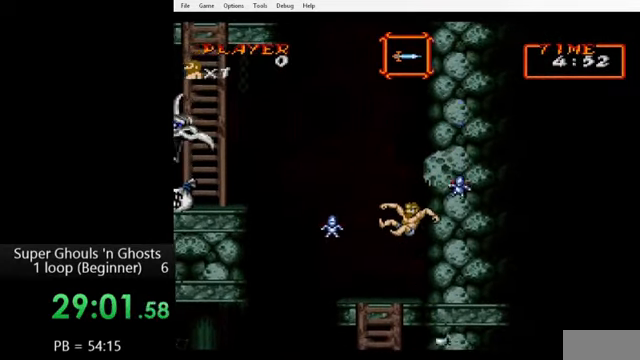
{"buttons": ["DPAD_LEFT"], "events": [[80, "DPAD_LEFT", "down"]]}
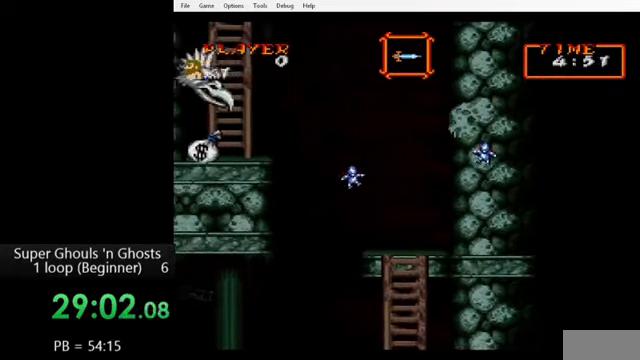
{"buttons": [], "events": [[280, "DPAD_LEFT", "up"]]}
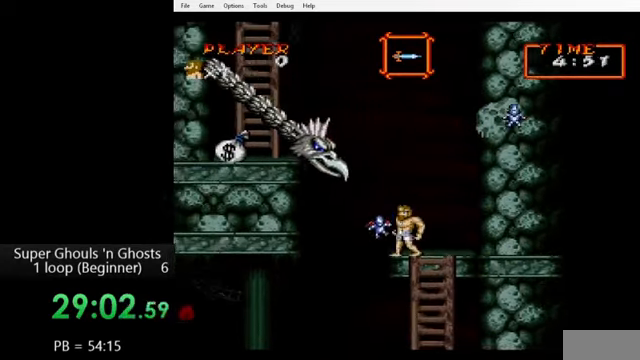
{"buttons": ["B", "DPAD_LEFT"], "events": [[120, "DPAD_LEFT", "down"], [200, "DPAD_LEFT", "up"], [520, "B", "down"], [520, "DPAD_LEFT", "down"]]}
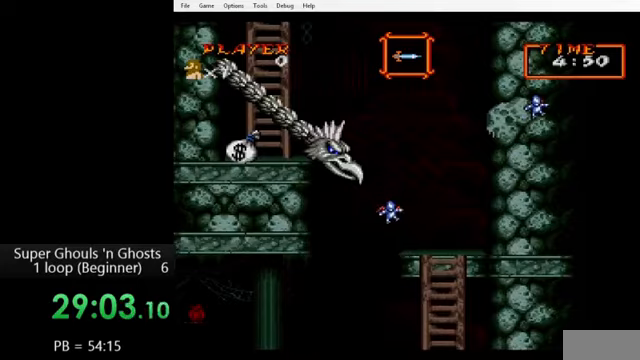
{"buttons": ["B", "DPAD_LEFT"], "events": [[120, "B", "up"], [240, "B", "down"]]}
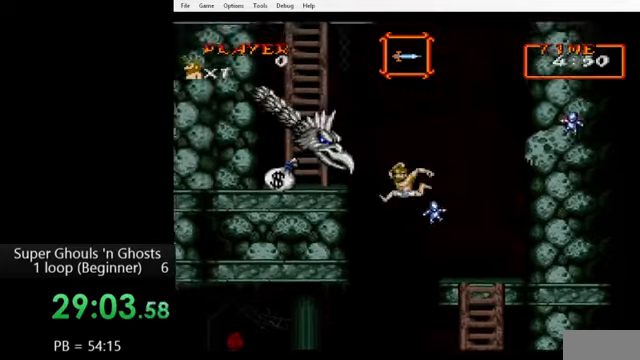
{"buttons": ["DPAD_LEFT"], "events": [[320, "B", "up"]]}
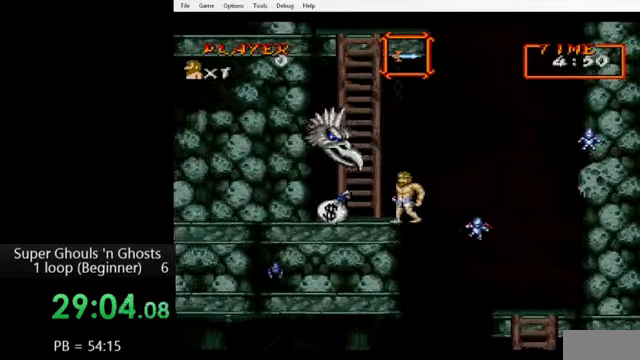
{"buttons": ["DPAD_LEFT"], "events": [[160, "B", "down"], [240, "B", "up"]]}
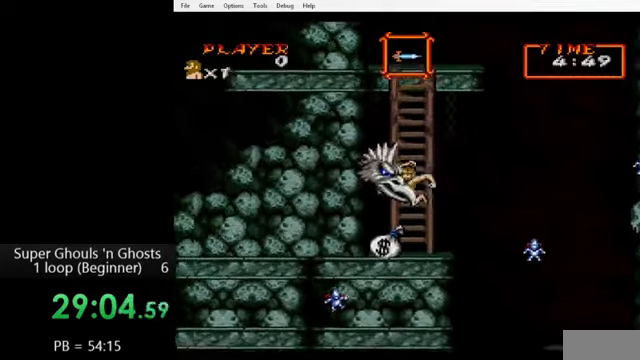
{"buttons": [], "events": [[280, "DPAD_LEFT", "up"]]}
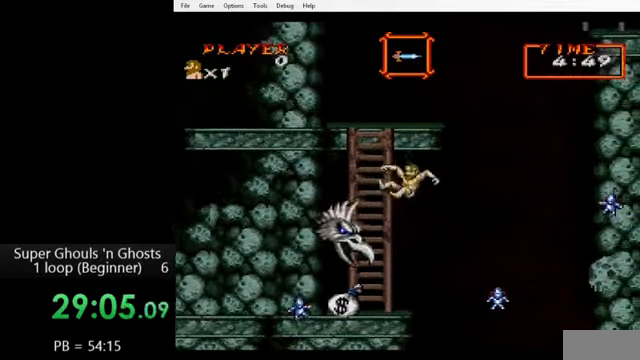
{"buttons": [], "events": []}
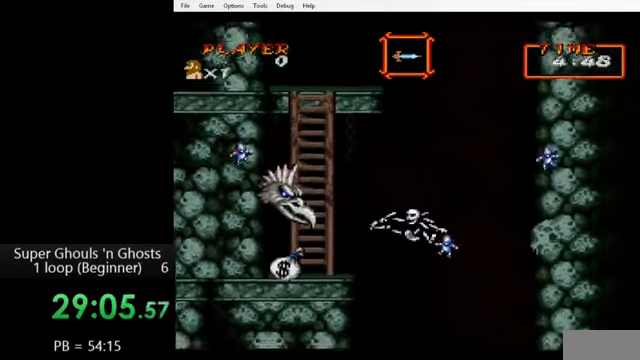
{"buttons": [], "events": []}
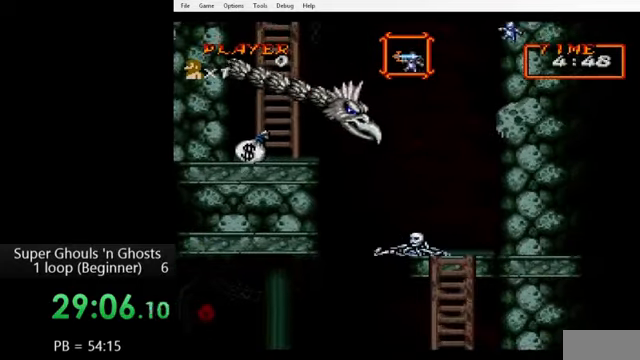
{"buttons": [], "events": []}